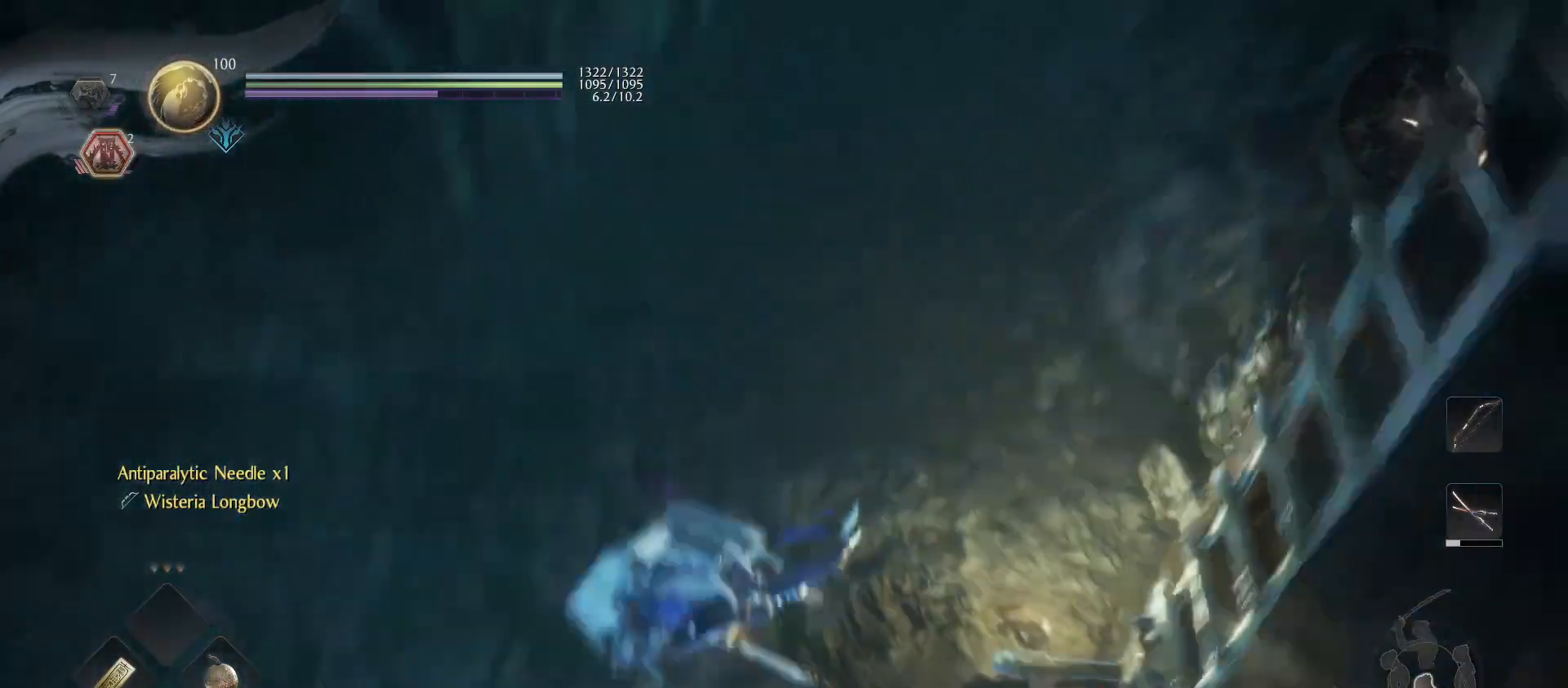
Gameplay with a controller (PlayStation layout); each line is a JSON object with the inputs held at the frame after it. "events" lists button and stick changes between this image and that frame as [ms after this image, input, new state], when the widget could be followed in between.
{"buttons": ["CROSS"], "left_stick": "up", "right_stick": "center", "events": [[33, "right_stick", "center"], [200, "CROSS", "down"]]}
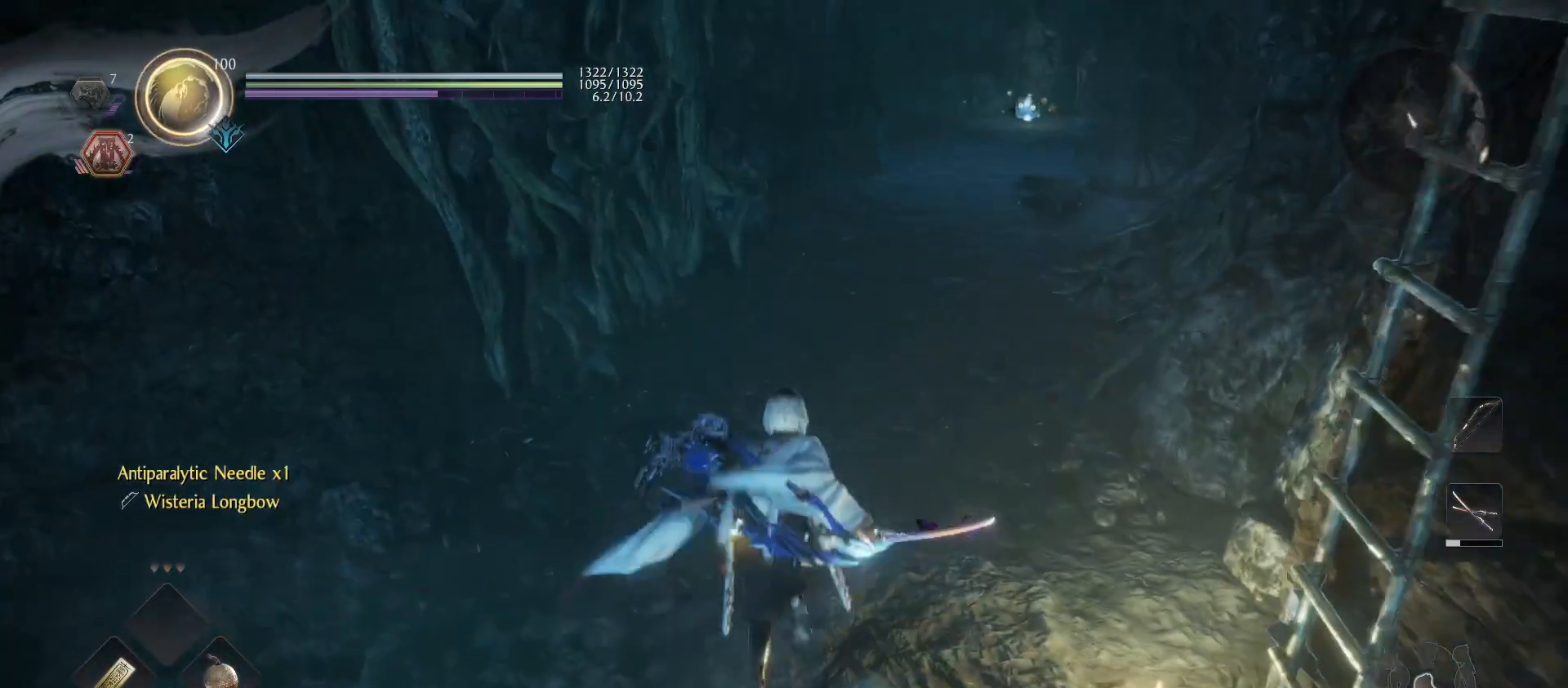
{"buttons": ["CROSS"], "left_stick": "up", "right_stick": "center", "events": []}
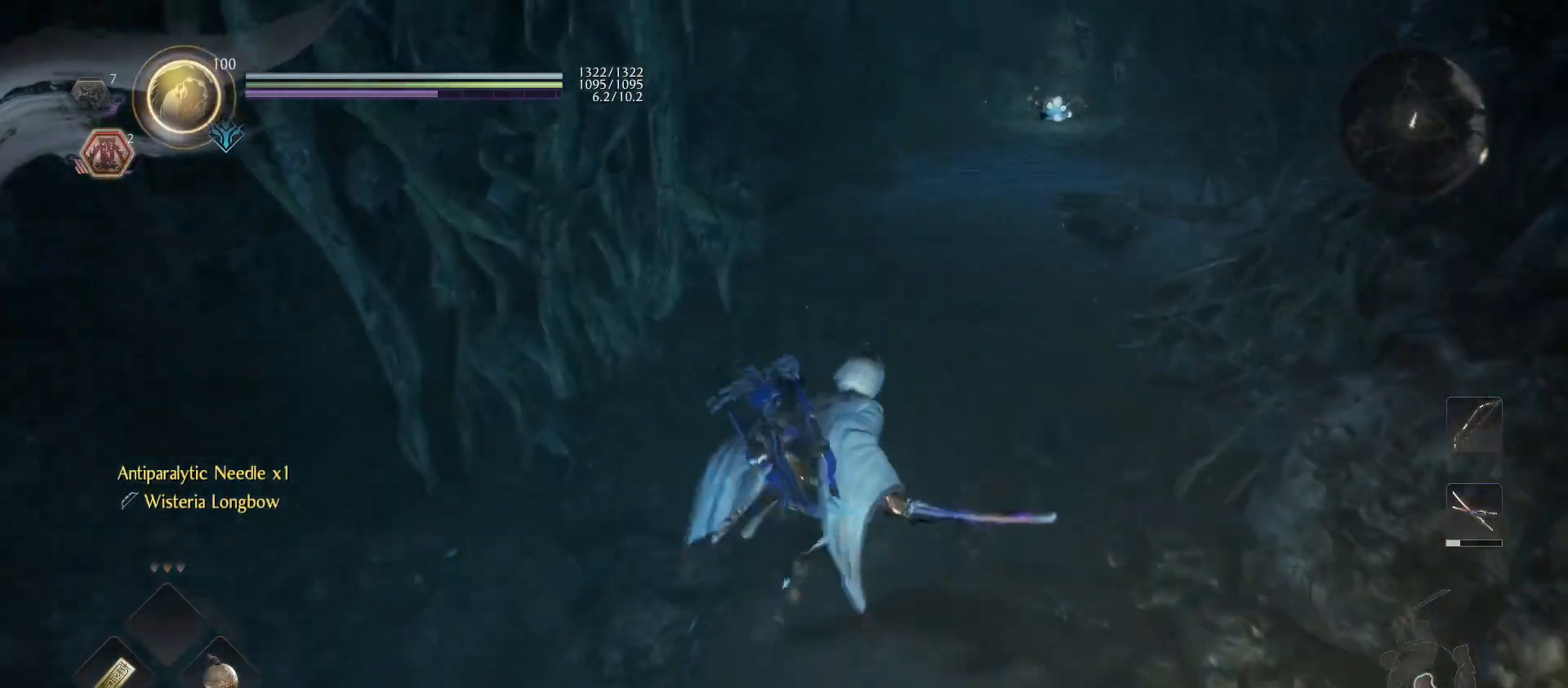
{"buttons": ["CROSS"], "left_stick": "up", "right_stick": "center", "events": []}
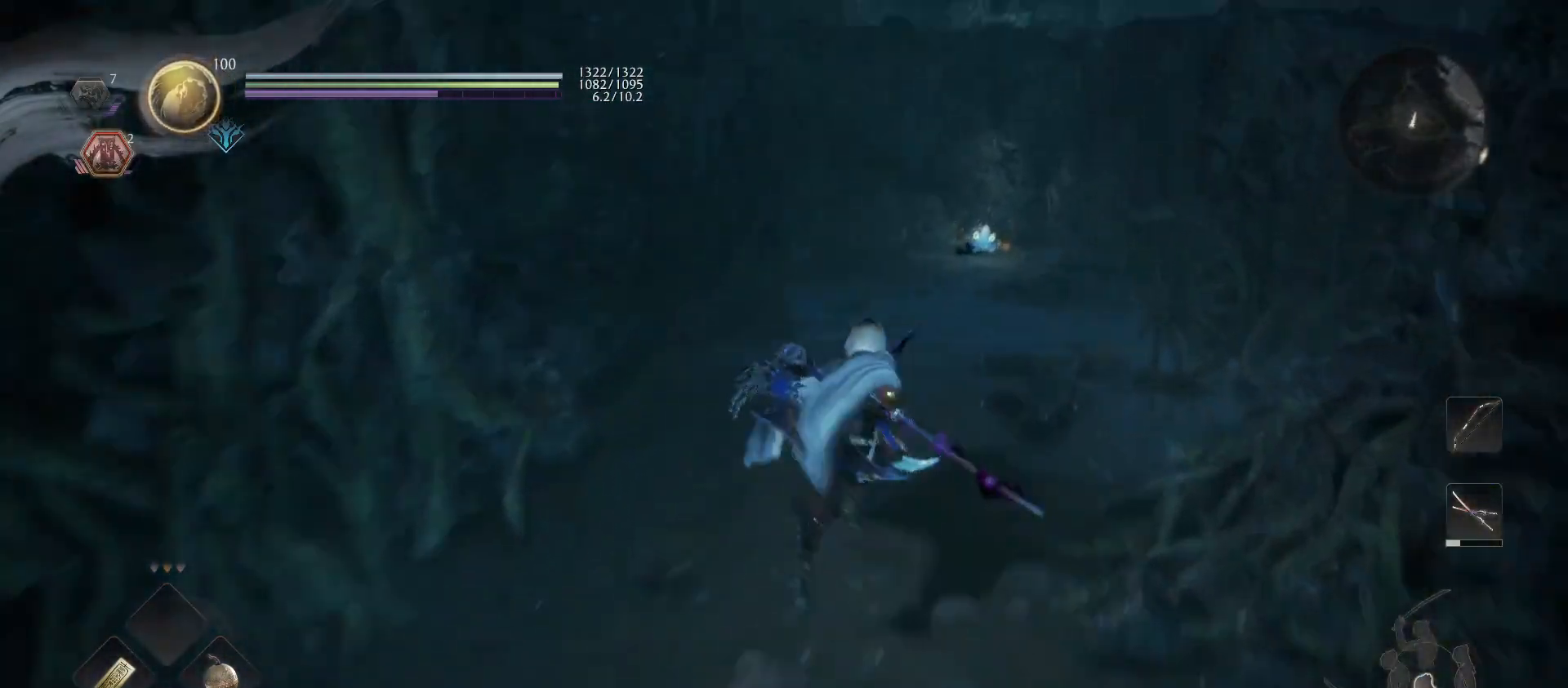
{"buttons": ["CROSS"], "left_stick": "up", "right_stick": "center", "events": []}
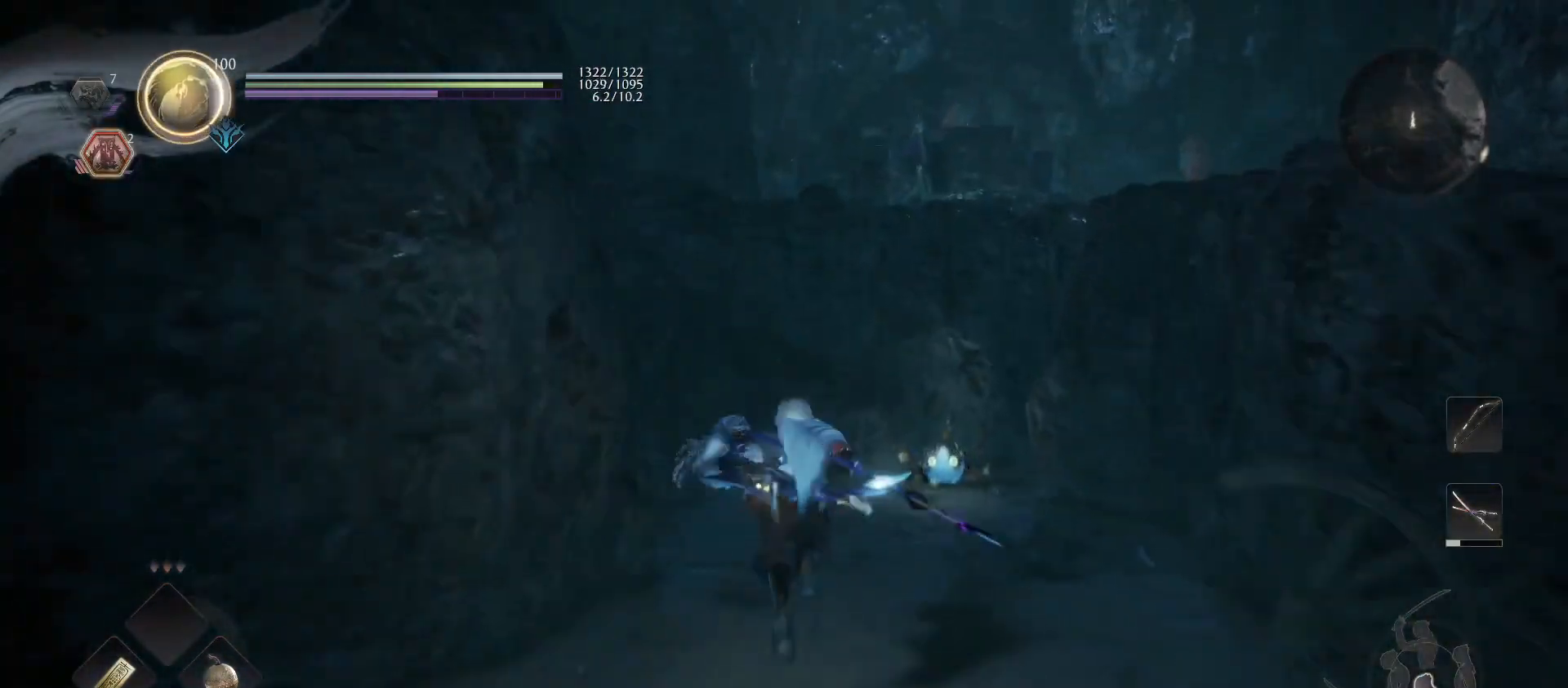
{"buttons": [], "left_stick": "center", "right_stick": "center", "events": [[433, "CROSS", "up"], [500, "left_stick", "center"]]}
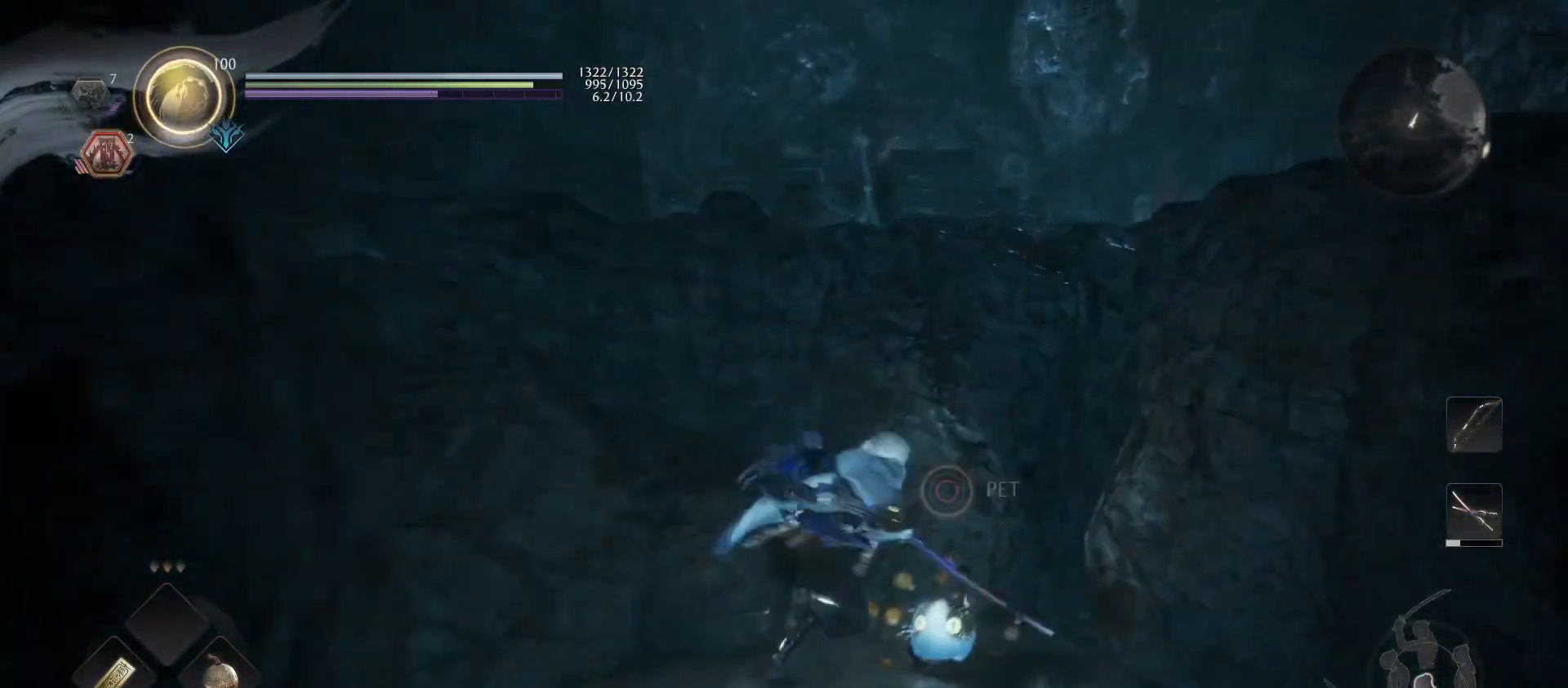
{"buttons": ["CIRCLE"], "left_stick": "center", "right_stick": "center", "events": [[100, "CIRCLE", "down"]]}
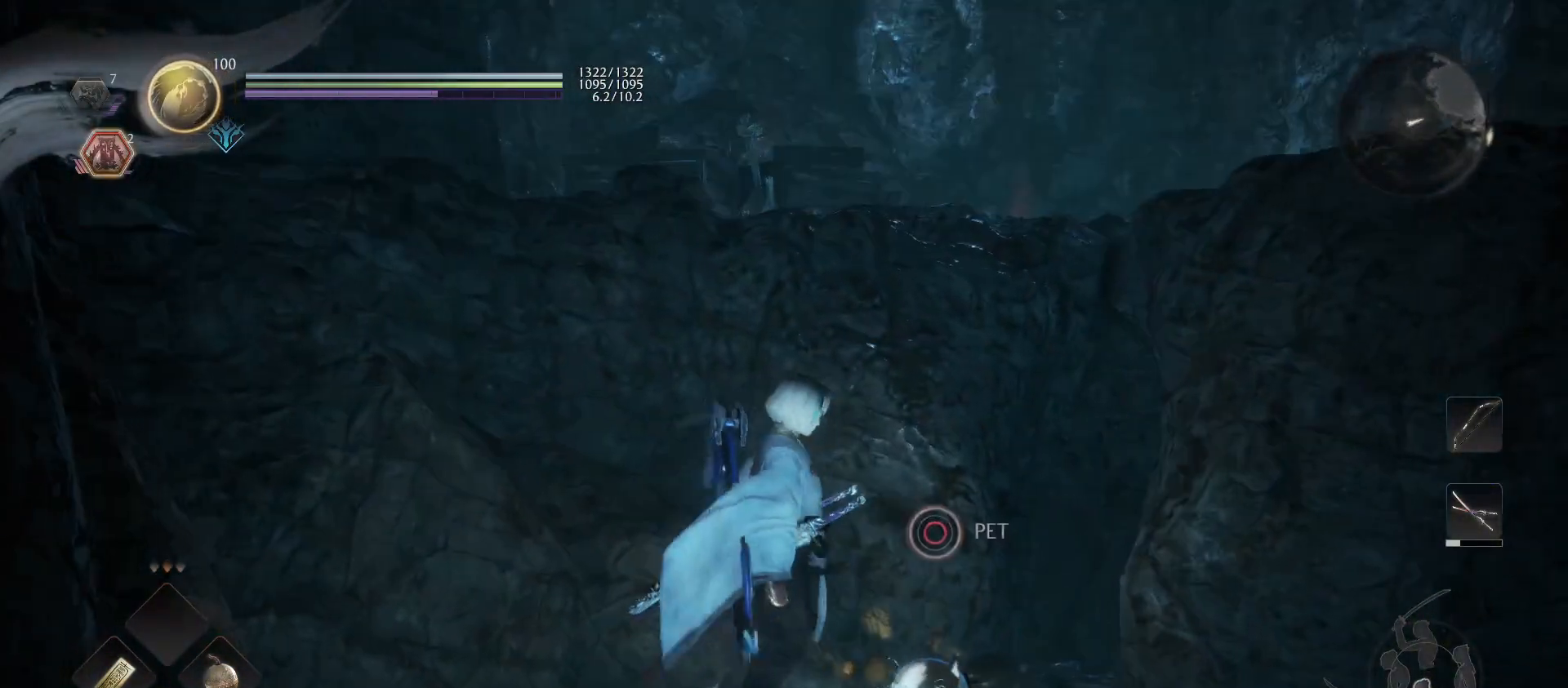
{"buttons": ["CIRCLE"], "left_stick": "center", "right_stick": "center", "events": []}
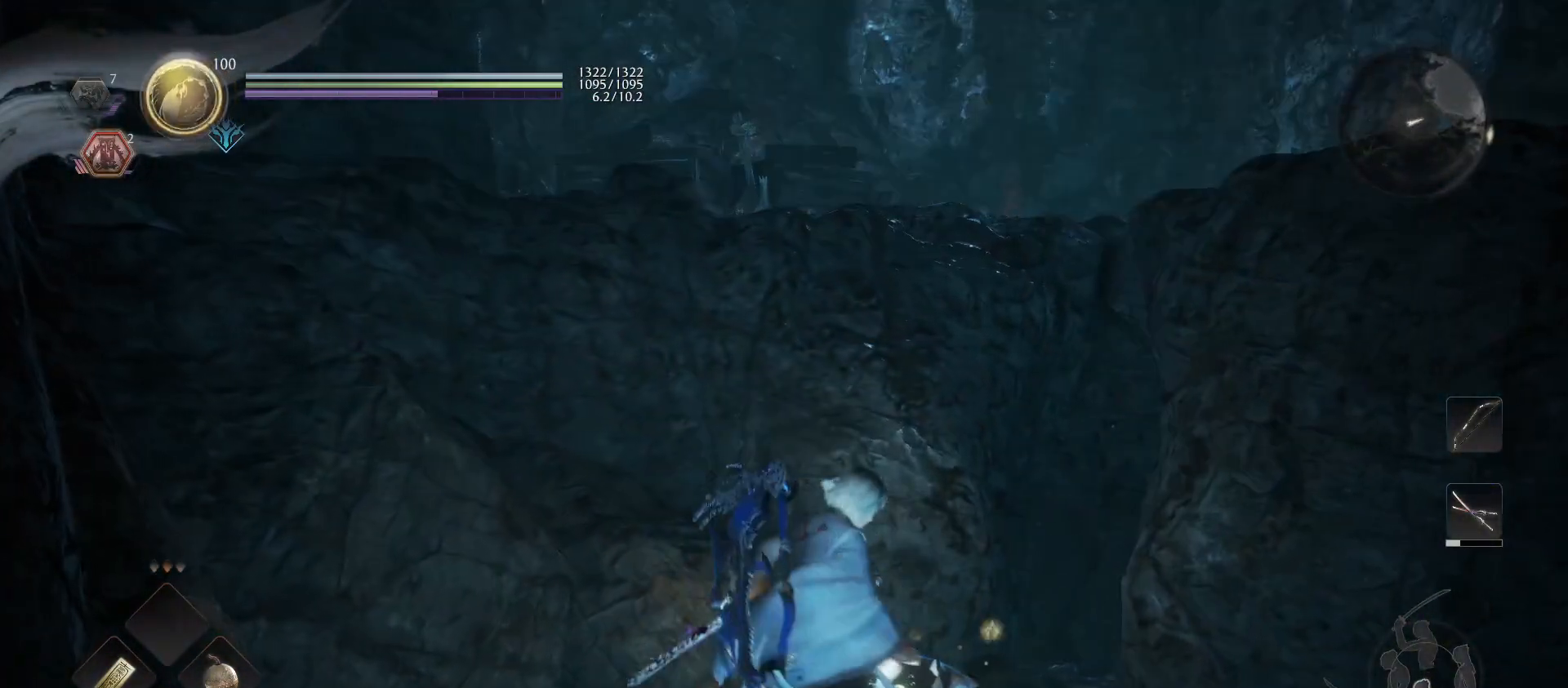
{"buttons": [], "left_stick": "center", "right_stick": "up-right", "events": [[33, "CIRCLE", "up"], [367, "right_stick", "up-right"]]}
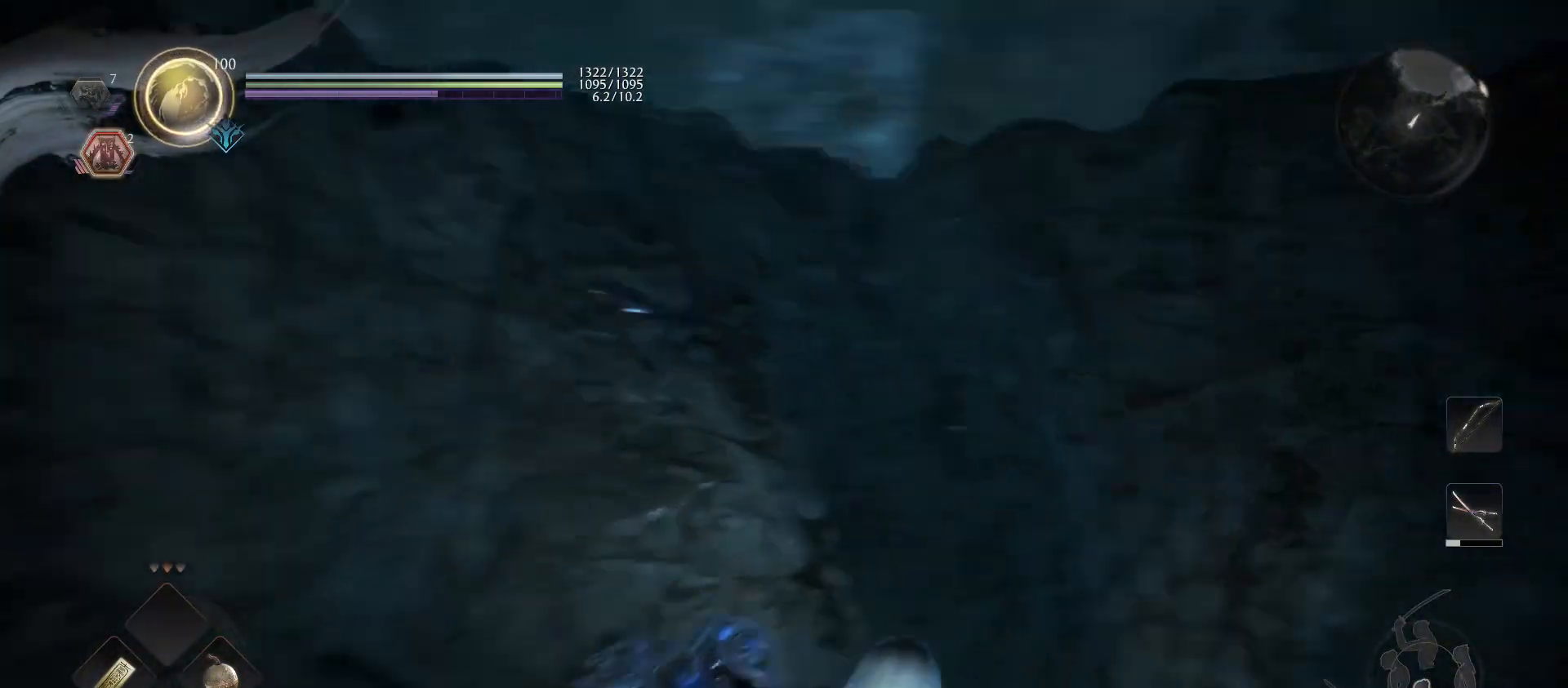
{"buttons": [], "left_stick": "up-right", "right_stick": "right", "events": [[167, "right_stick", "center"], [200, "left_stick", "up-right"], [333, "right_stick", "right"]]}
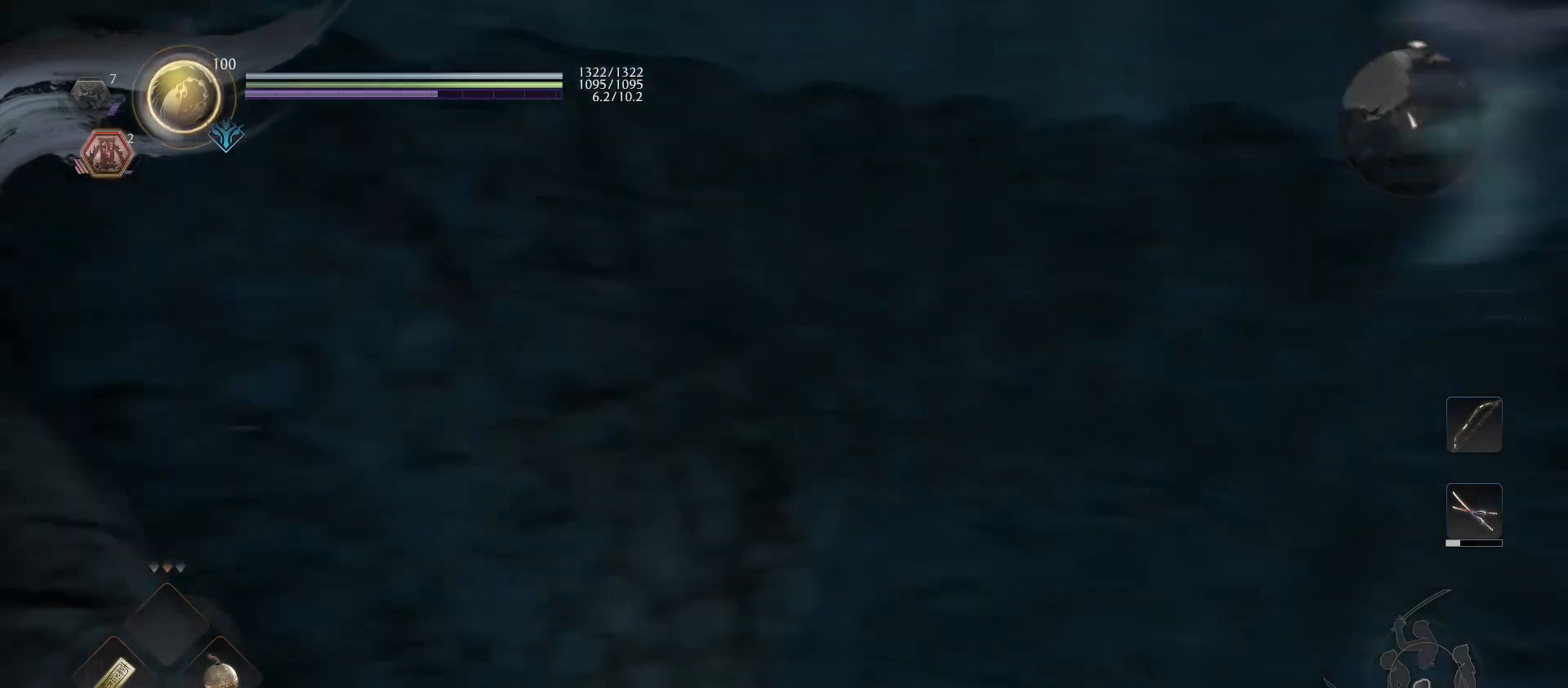
{"buttons": [], "left_stick": "up-right", "right_stick": "center", "events": [[233, "right_stick", "center"], [333, "R1", "down"], [367, "CROSS", "down"], [467, "CROSS", "up"], [500, "R1", "up"]]}
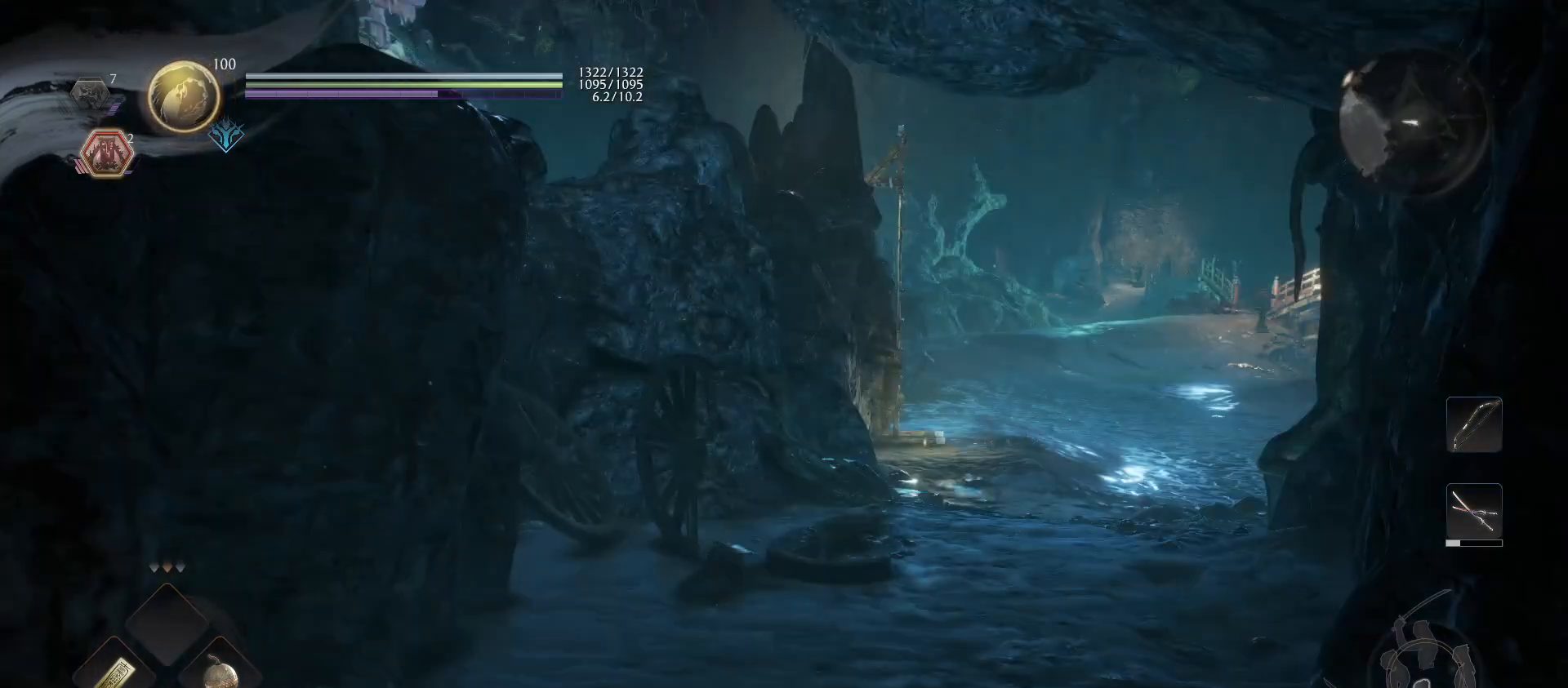
{"buttons": ["CROSS"], "left_stick": "up-right", "right_stick": "center", "events": [[133, "right_stick", "down"], [233, "right_stick", "center"], [400, "CROSS", "down"]]}
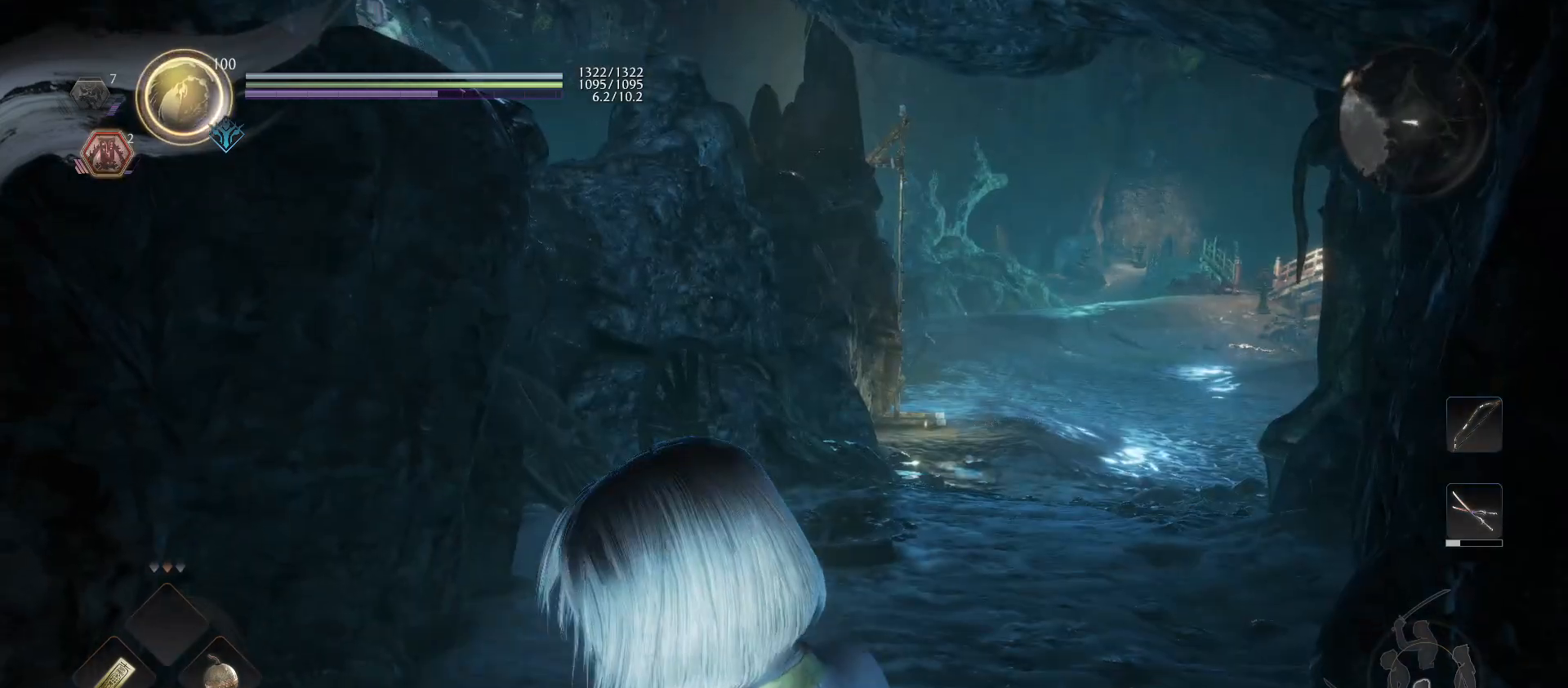
{"buttons": ["CROSS"], "left_stick": "up-right", "right_stick": "center", "events": []}
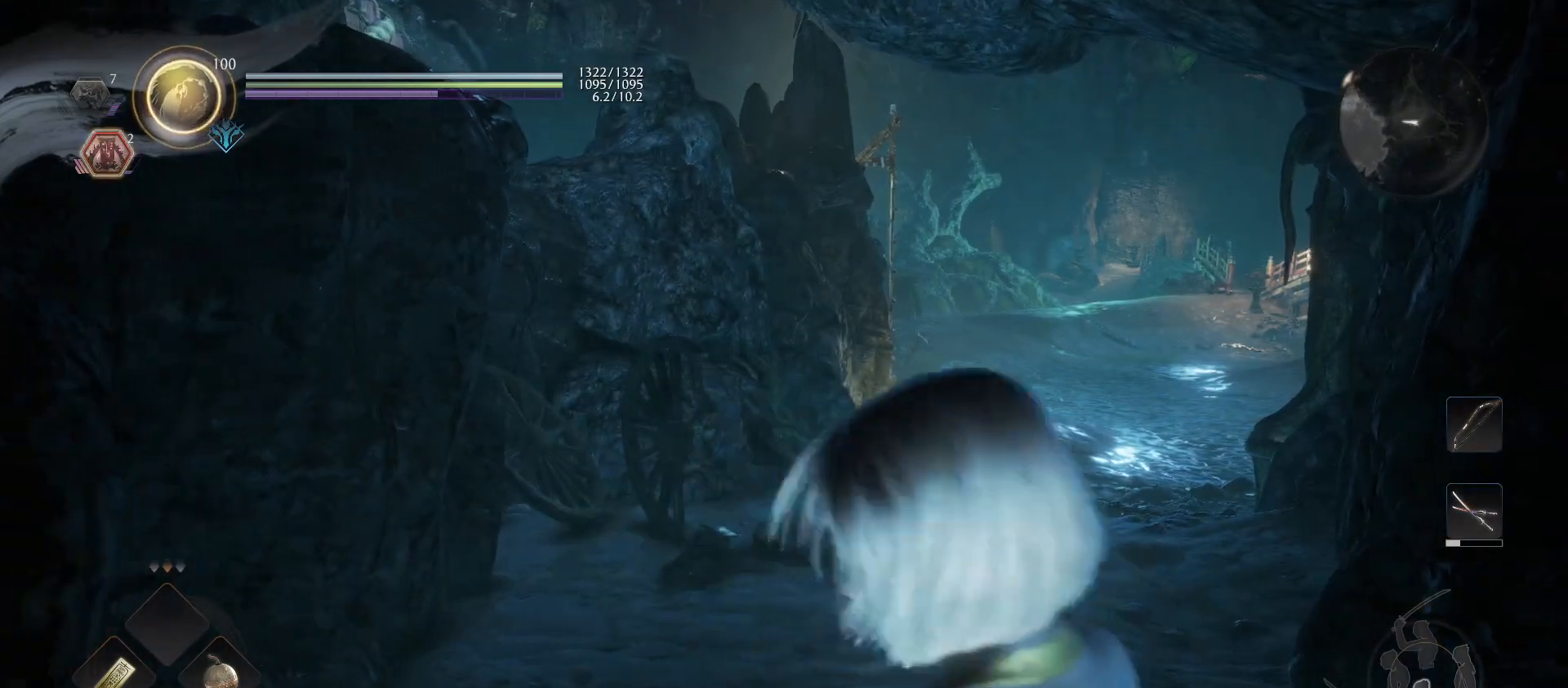
{"buttons": ["CROSS"], "left_stick": "up", "right_stick": "center", "events": [[367, "left_stick", "up"]]}
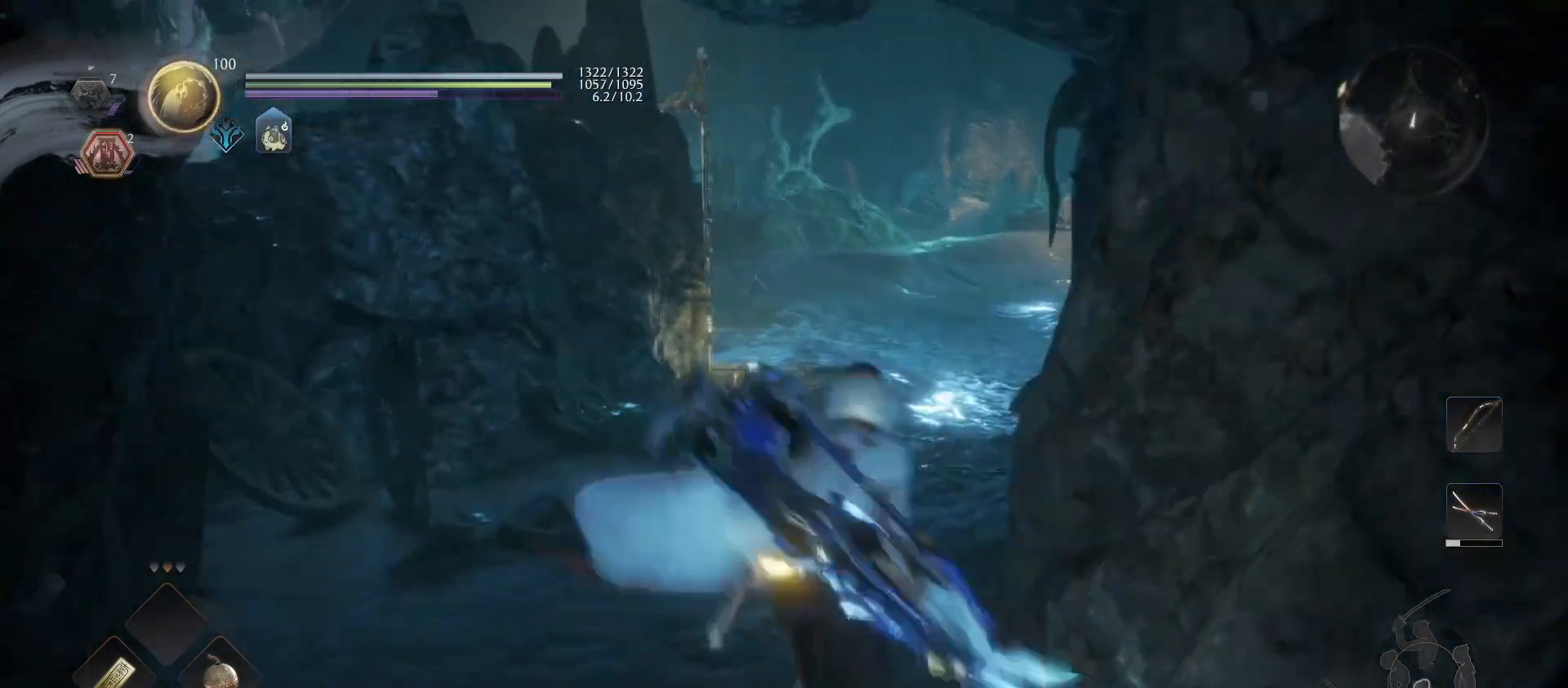
{"buttons": ["CROSS"], "left_stick": "up", "right_stick": "center", "events": []}
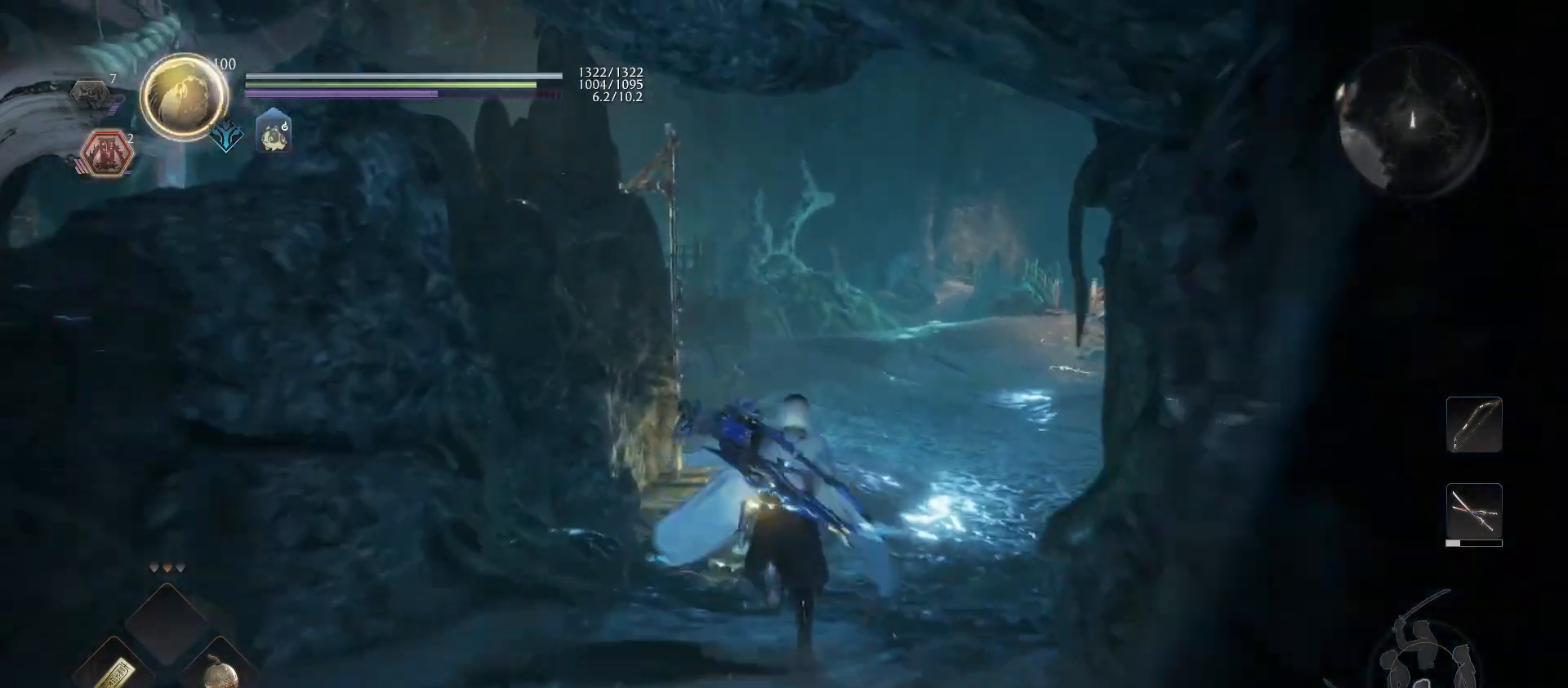
{"buttons": ["CROSS"], "left_stick": "up", "right_stick": "center", "events": []}
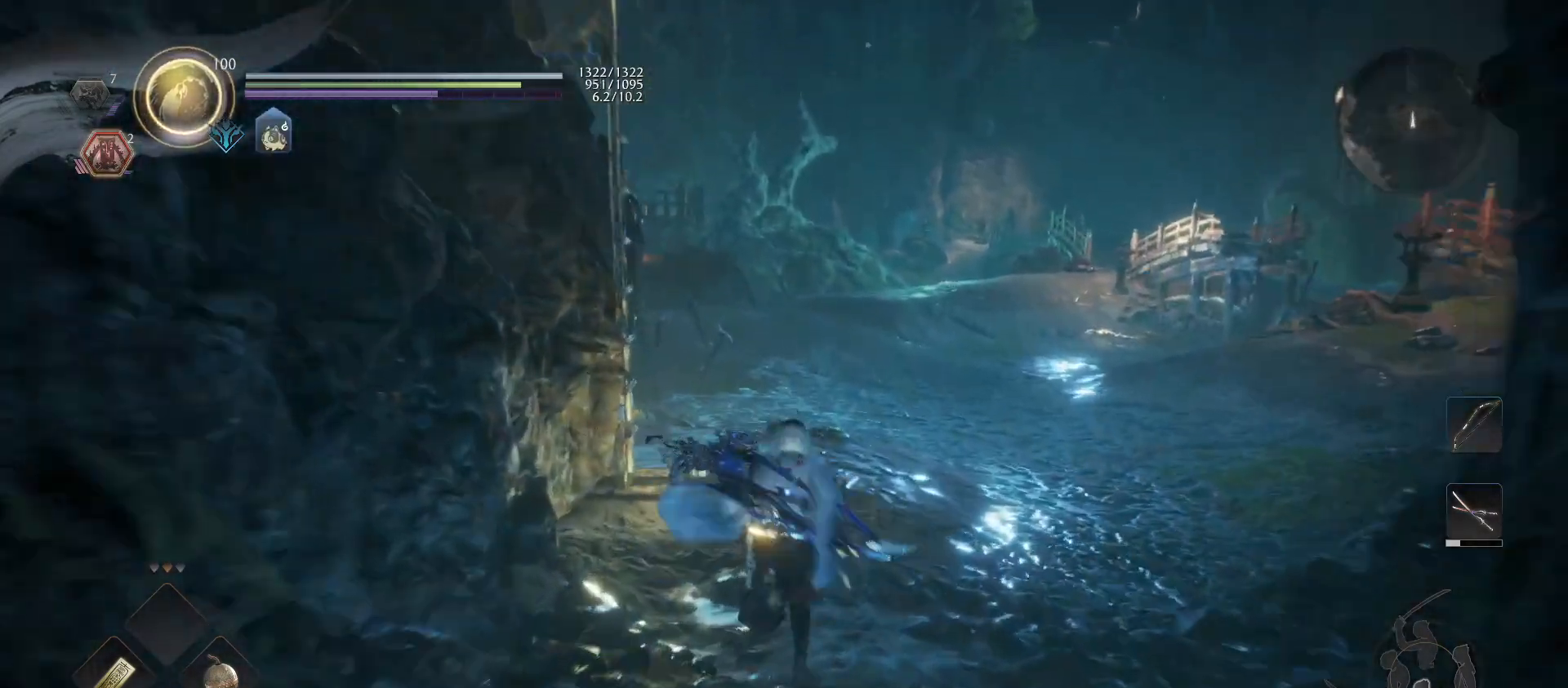
{"buttons": ["CIRCLE"], "left_stick": "center", "right_stick": "center", "events": [[333, "CROSS", "up"], [367, "left_stick", "center"], [467, "CIRCLE", "down"]]}
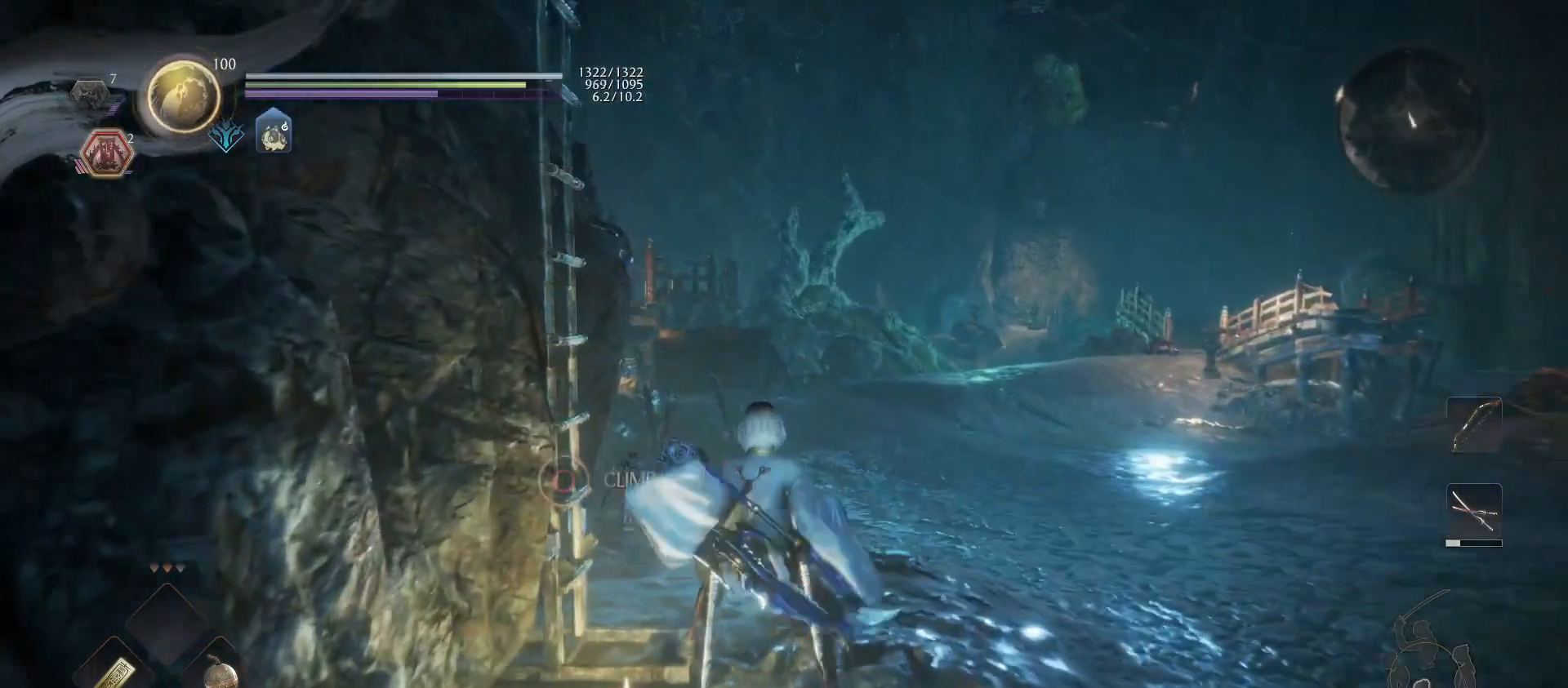
{"buttons": [], "left_stick": "center", "right_stick": "left", "events": [[367, "CIRCLE", "up"], [400, "right_stick", "left"]]}
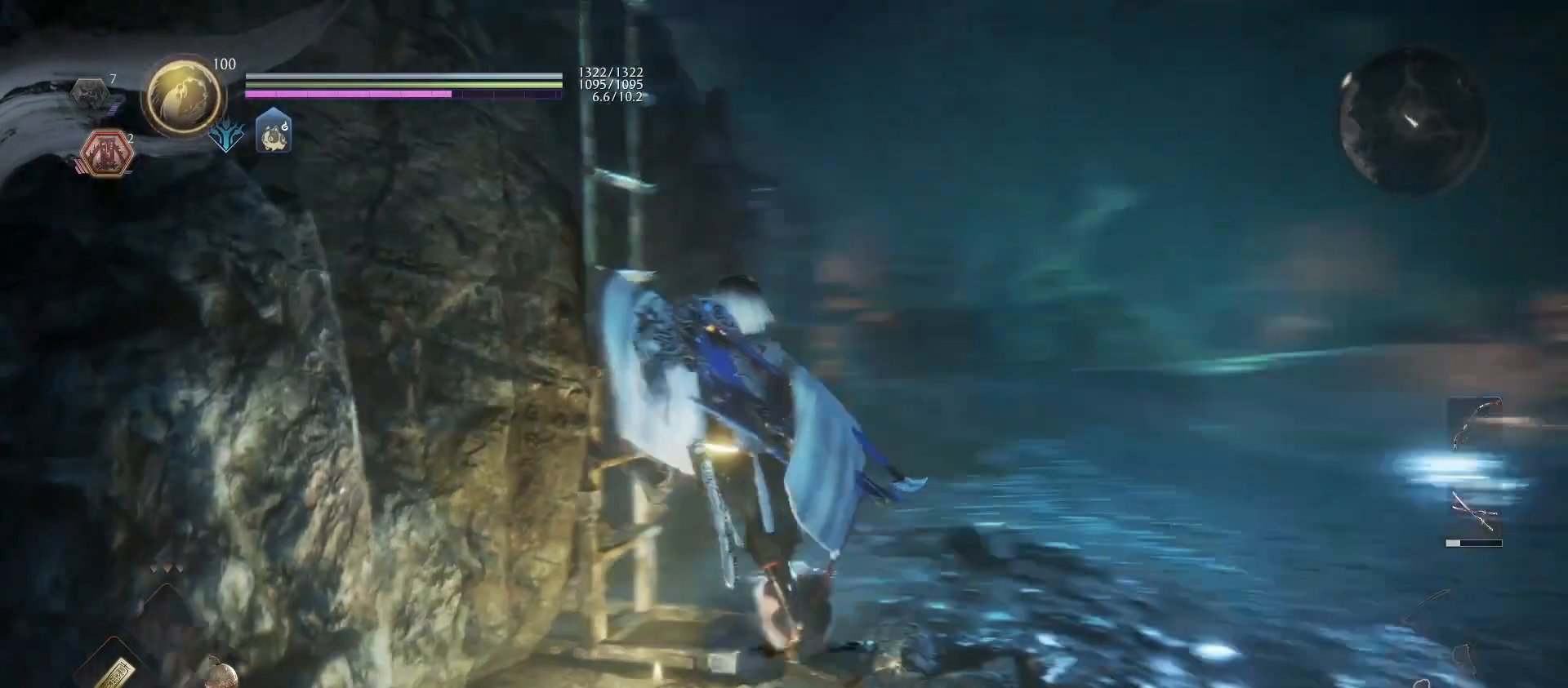
{"buttons": ["CROSS"], "left_stick": "up", "right_stick": "center", "events": [[67, "left_stick", "up"], [367, "right_stick", "center"], [433, "CROSS", "down"]]}
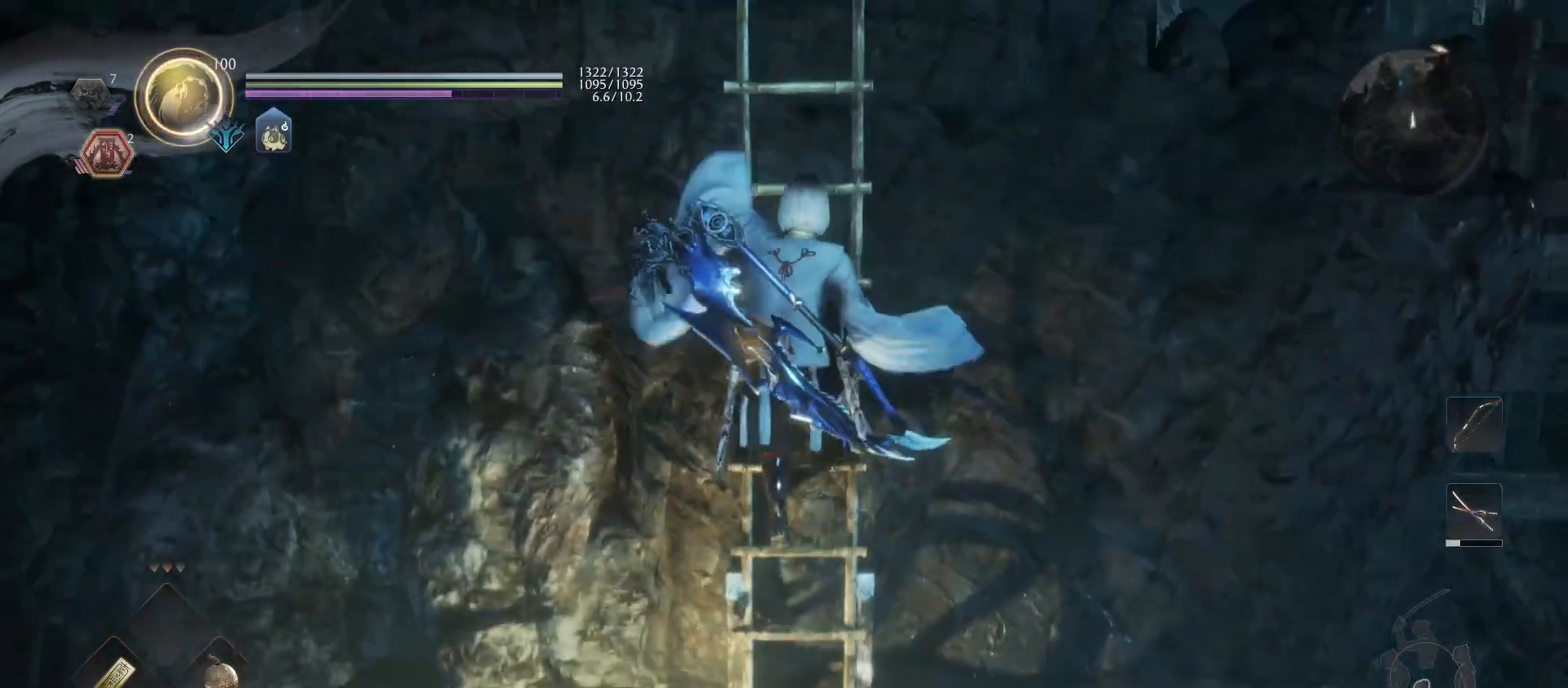
{"buttons": ["CROSS"], "left_stick": "up", "right_stick": "center", "events": []}
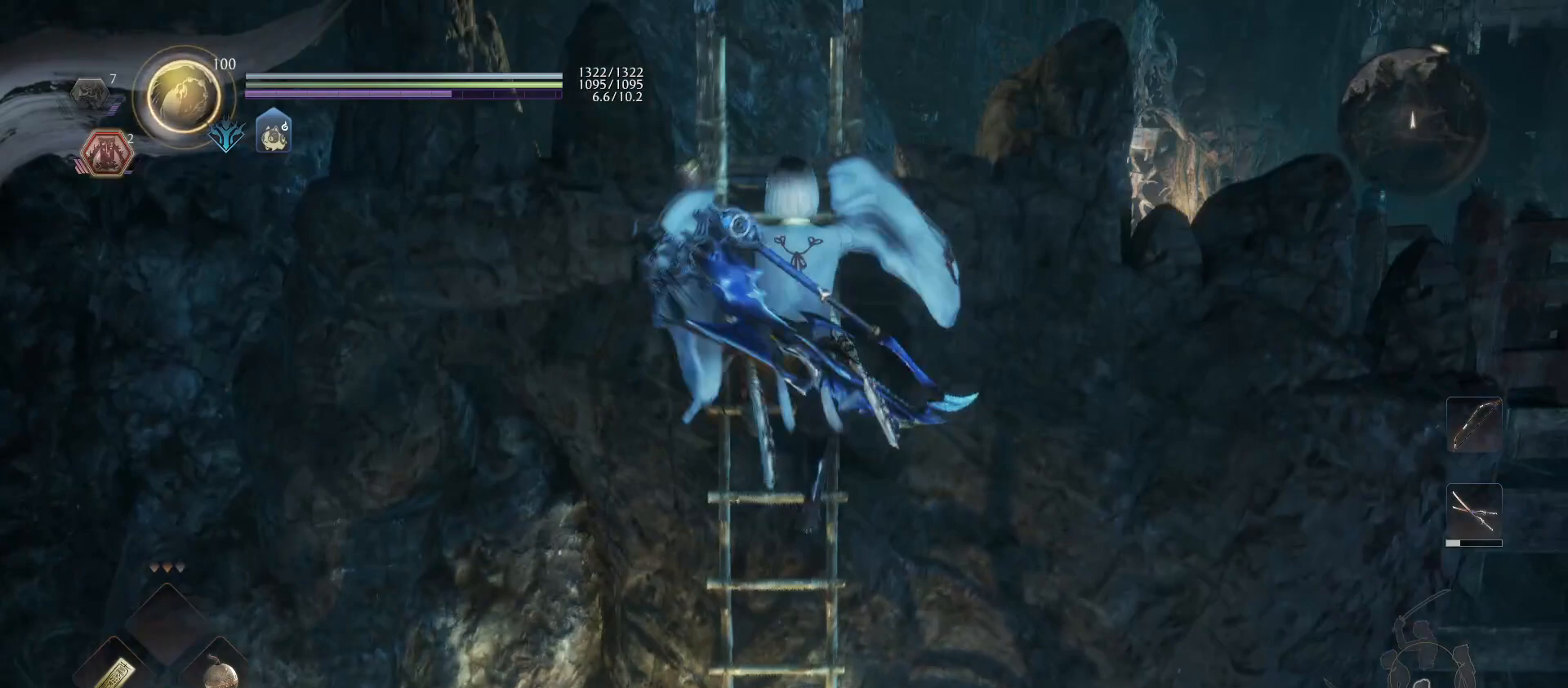
{"buttons": ["CROSS"], "left_stick": "up", "right_stick": "center", "events": []}
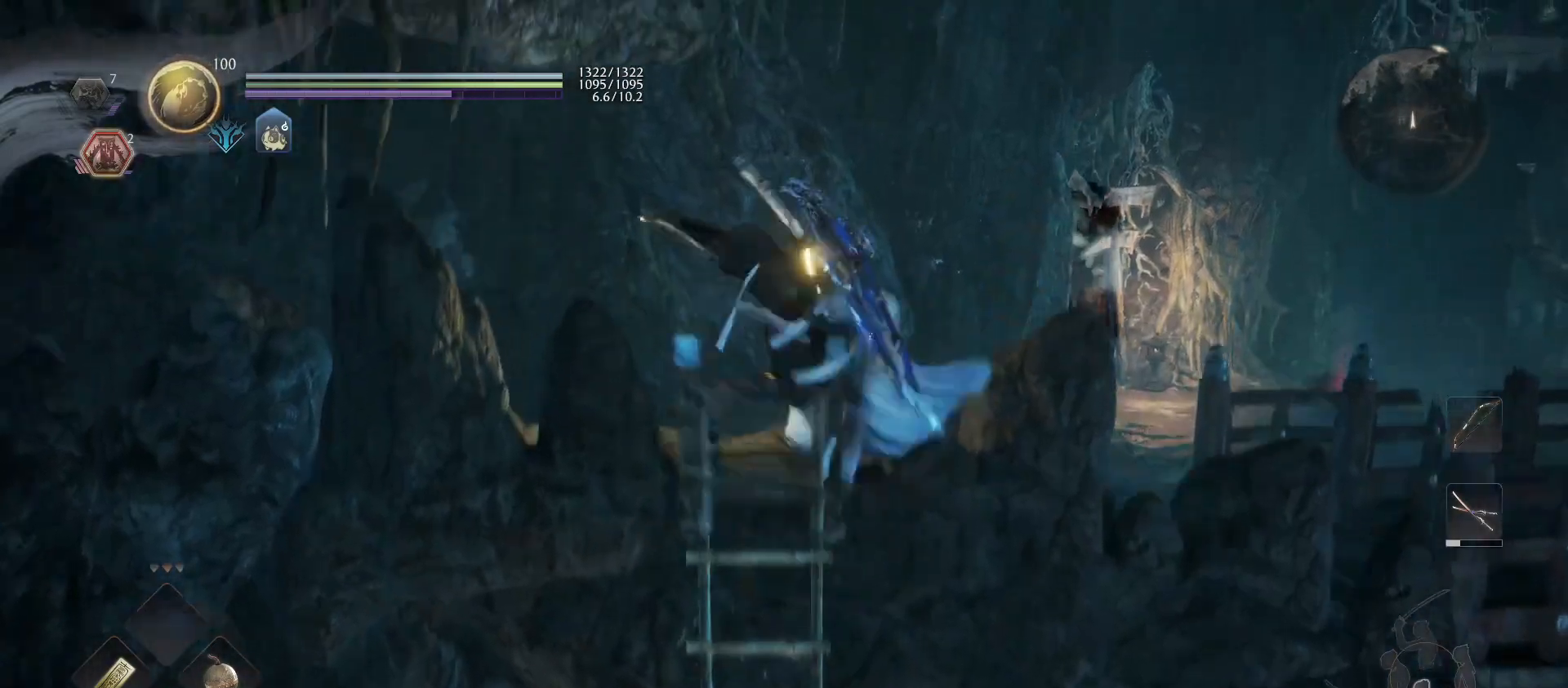
{"buttons": ["R1"], "left_stick": "up", "right_stick": "center", "events": [[67, "CROSS", "up"], [200, "right_stick", "down-left"], [400, "right_stick", "center"], [467, "R1", "down"]]}
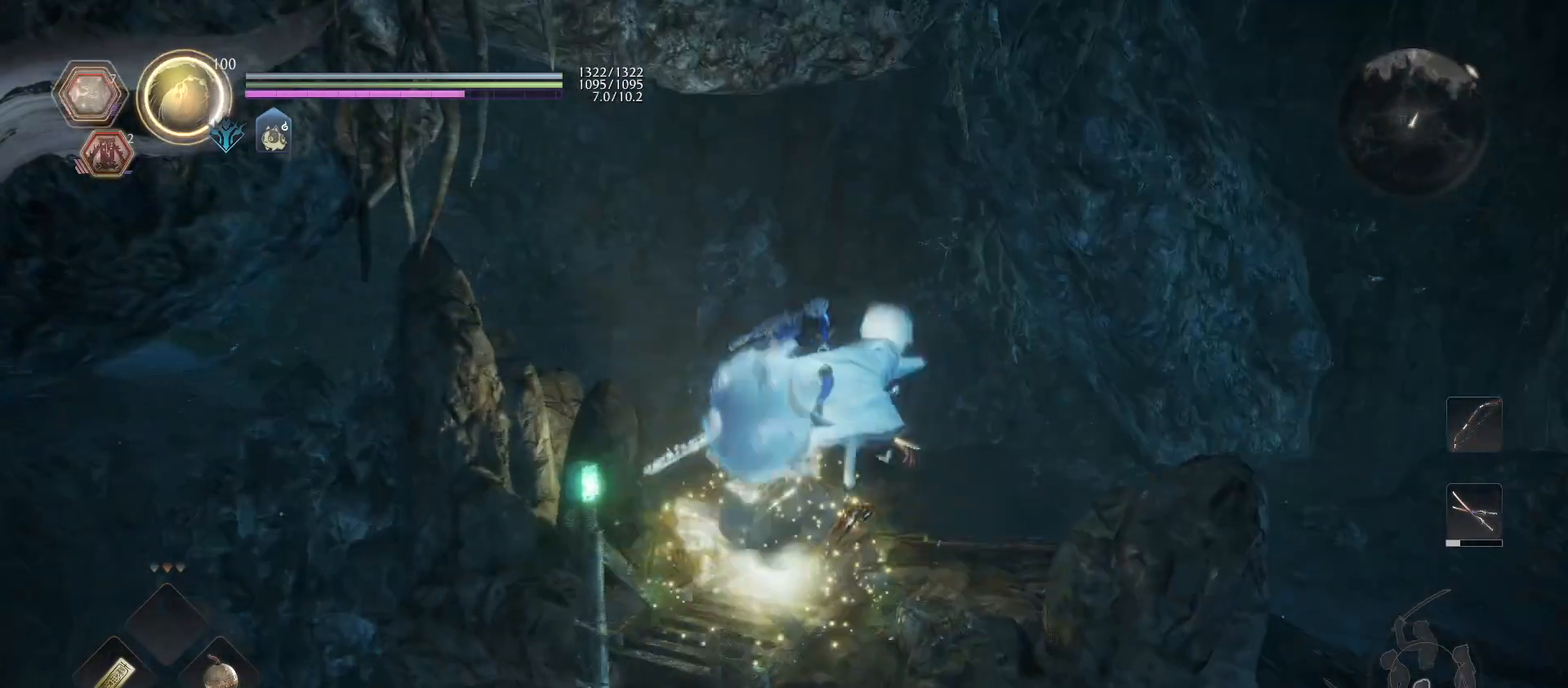
{"buttons": ["CROSS"], "left_stick": "up", "right_stick": "center", "events": [[33, "CROSS", "down"], [100, "CROSS", "up"], [167, "R1", "up"], [167, "right_stick", "left"], [367, "right_stick", "center"], [467, "CROSS", "down"]]}
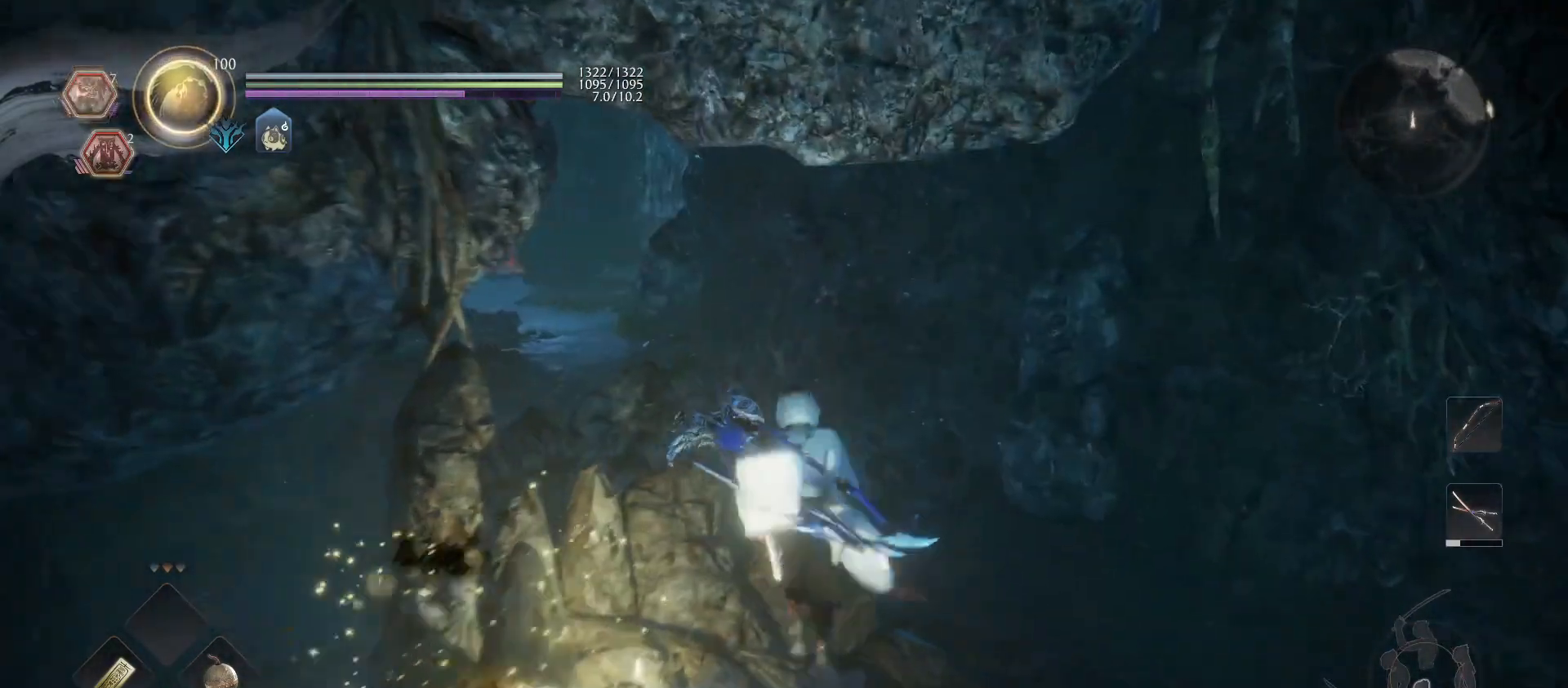
{"buttons": ["CROSS"], "left_stick": "up", "right_stick": "center", "events": []}
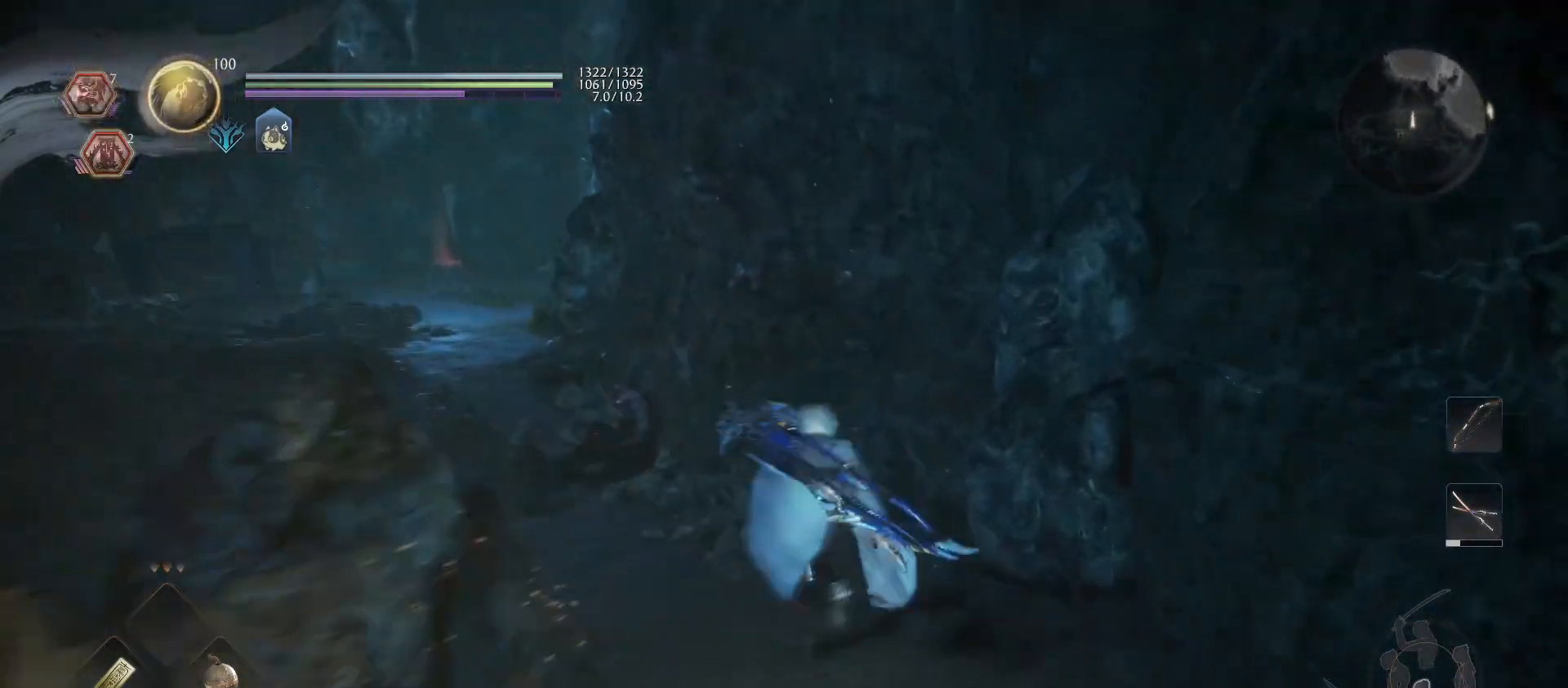
{"buttons": ["CROSS"], "left_stick": "up-left", "right_stick": "center", "events": [[233, "left_stick", "up-left"]]}
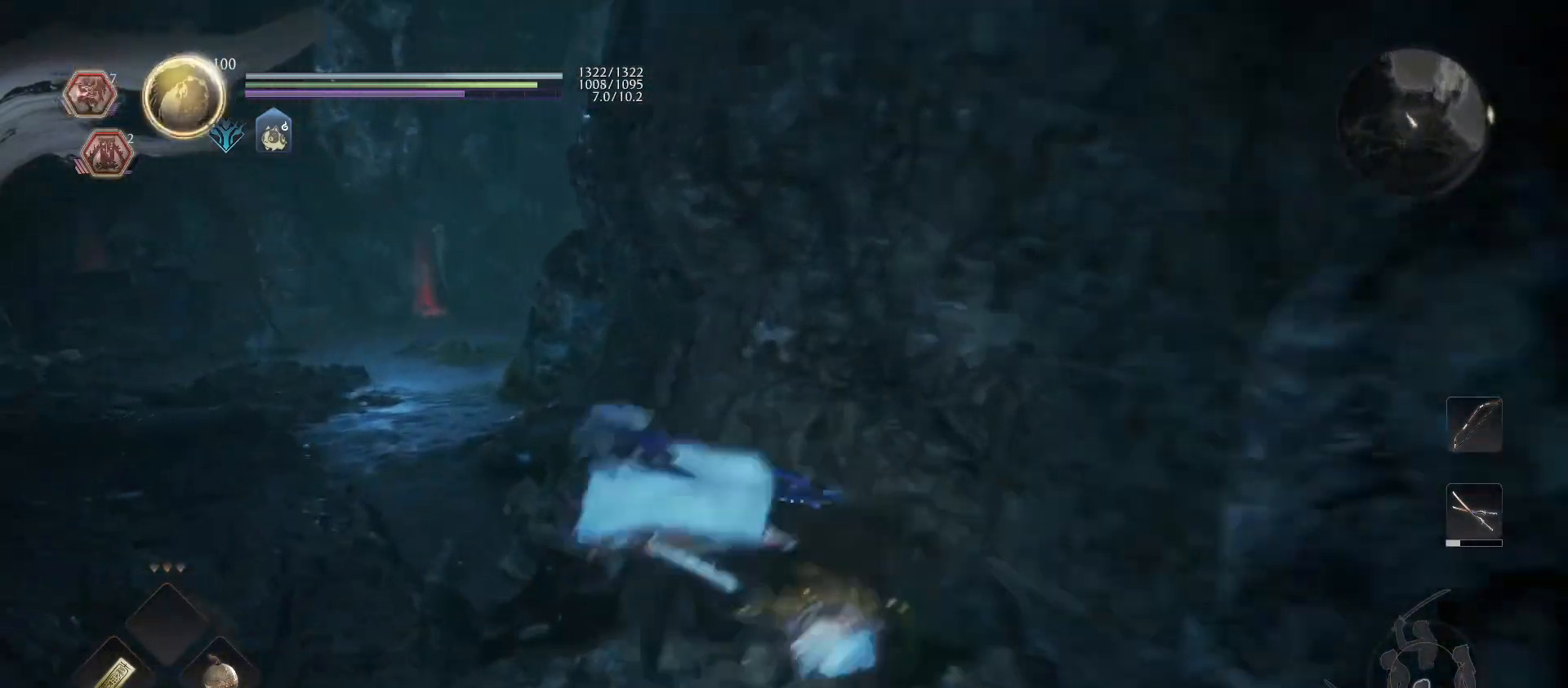
{"buttons": ["CROSS"], "left_stick": "up", "right_stick": "center", "events": [[300, "left_stick", "up"]]}
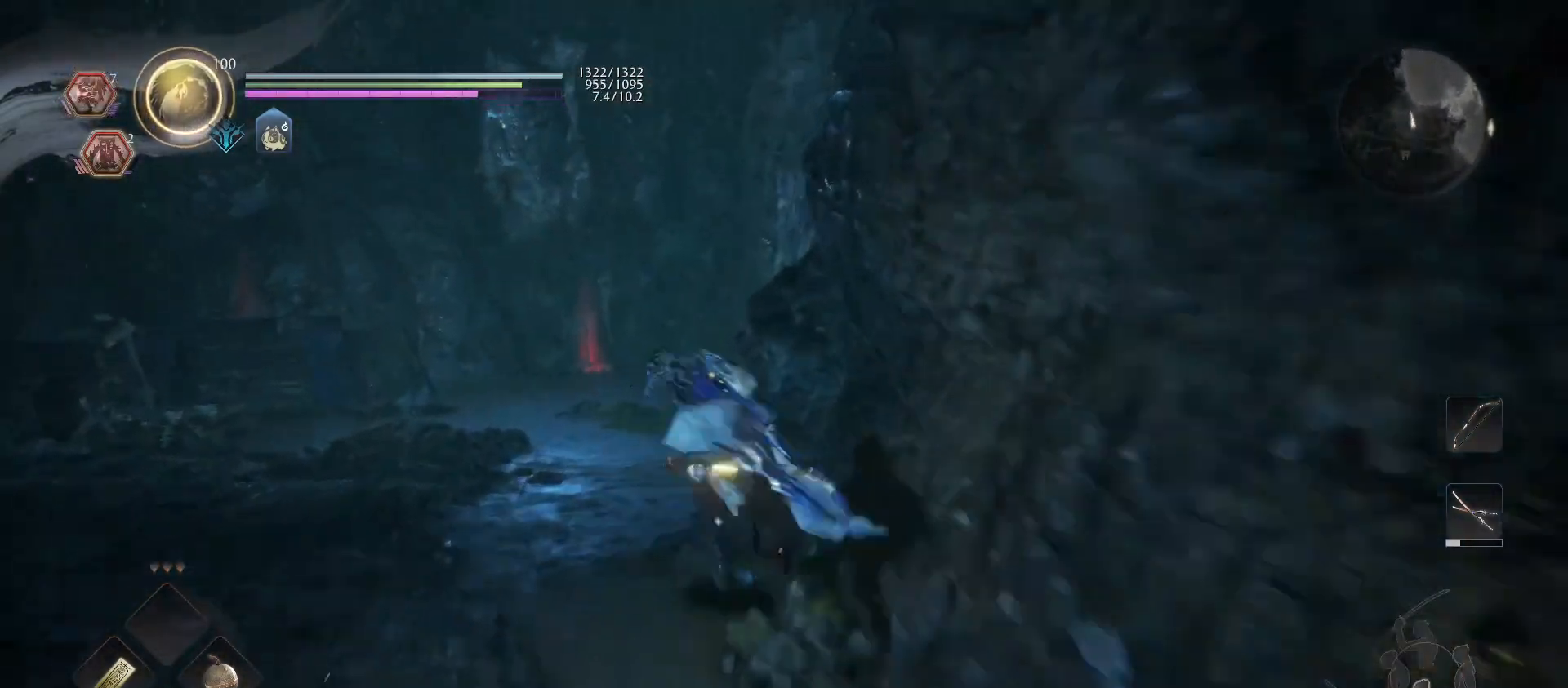
{"buttons": ["CROSS"], "left_stick": "up", "right_stick": "center", "events": []}
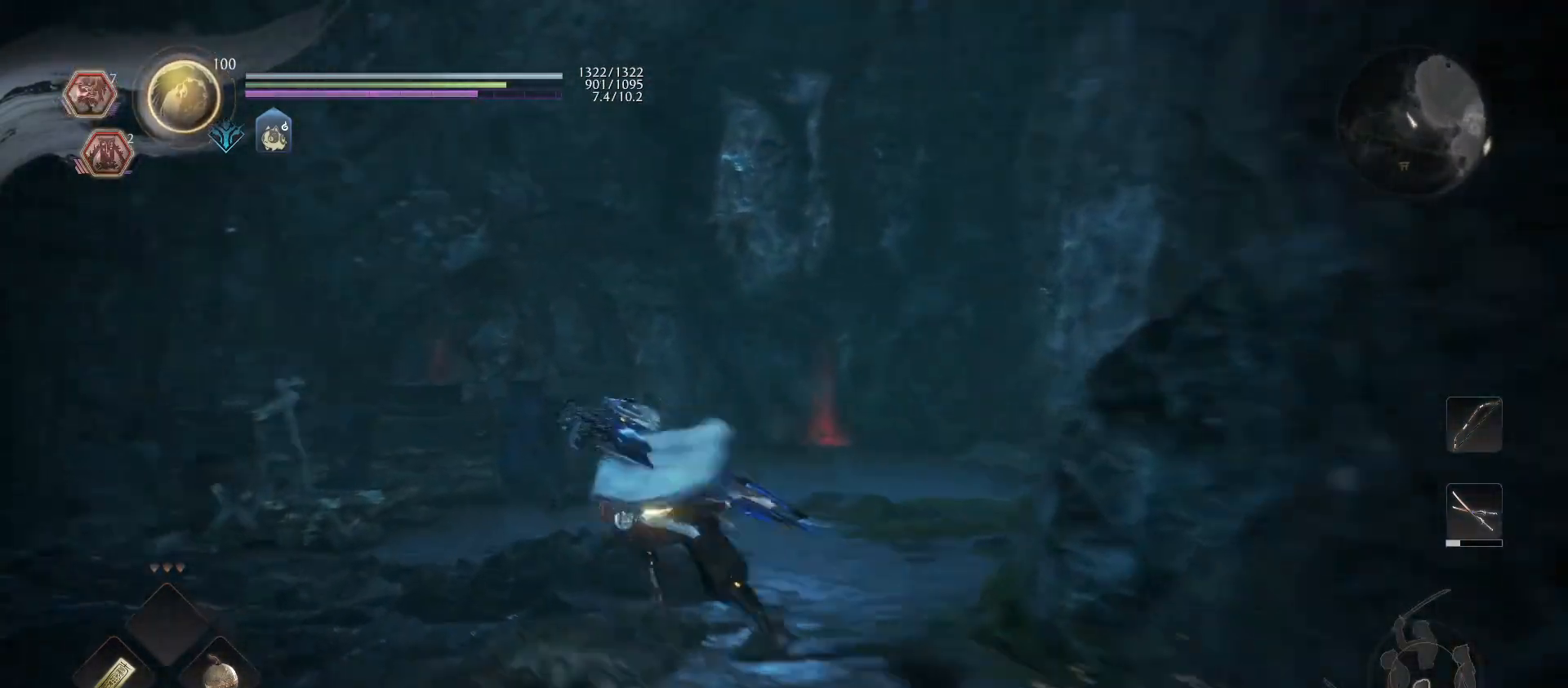
{"buttons": ["CROSS"], "left_stick": "up", "right_stick": "center", "events": []}
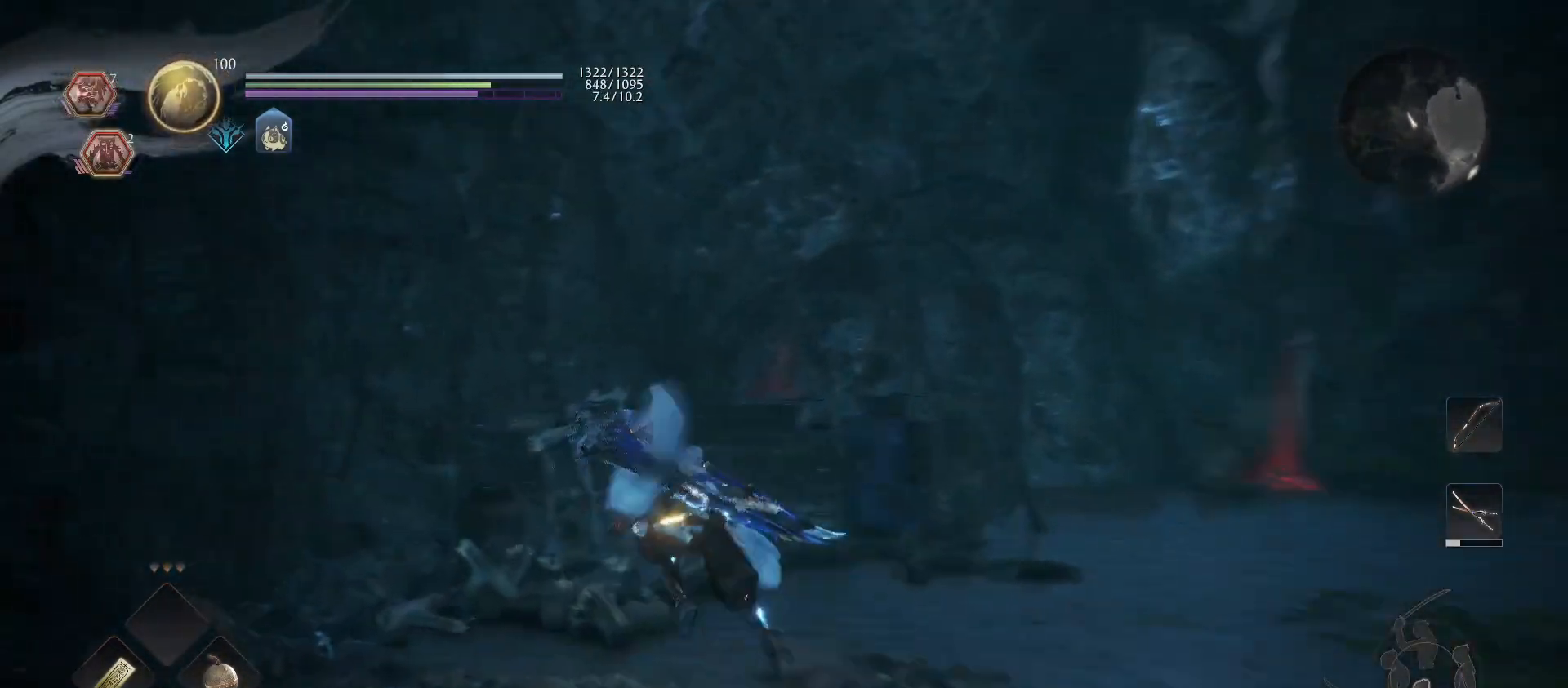
{"buttons": [], "left_stick": "up-right", "right_stick": "down-right", "events": [[67, "CROSS", "up"], [100, "CROSS", "down"], [233, "CROSS", "up"], [367, "left_stick", "up-right"], [400, "right_stick", "down-right"]]}
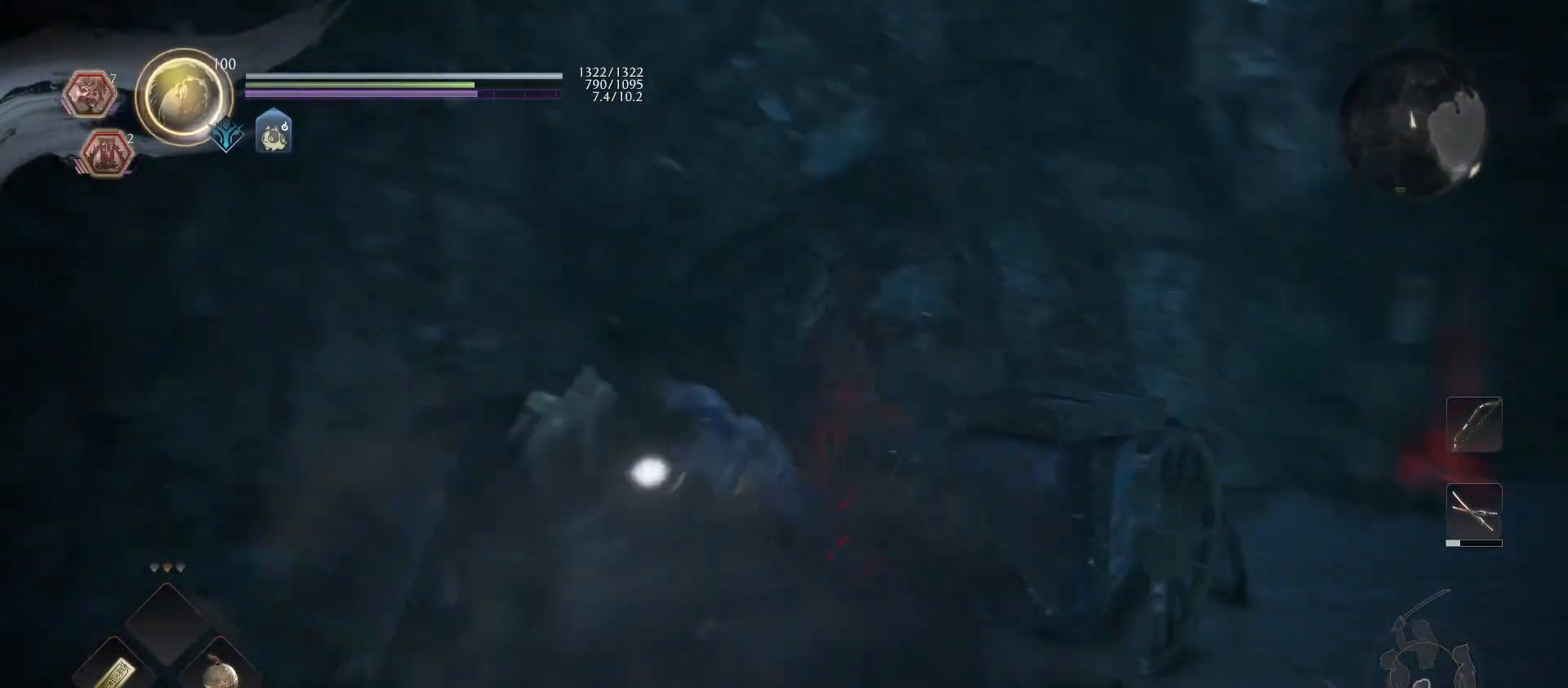
{"buttons": [], "left_stick": "up-right", "right_stick": "center", "events": [[200, "right_stick", "center"], [267, "CROSS", "down"], [367, "CROSS", "up"]]}
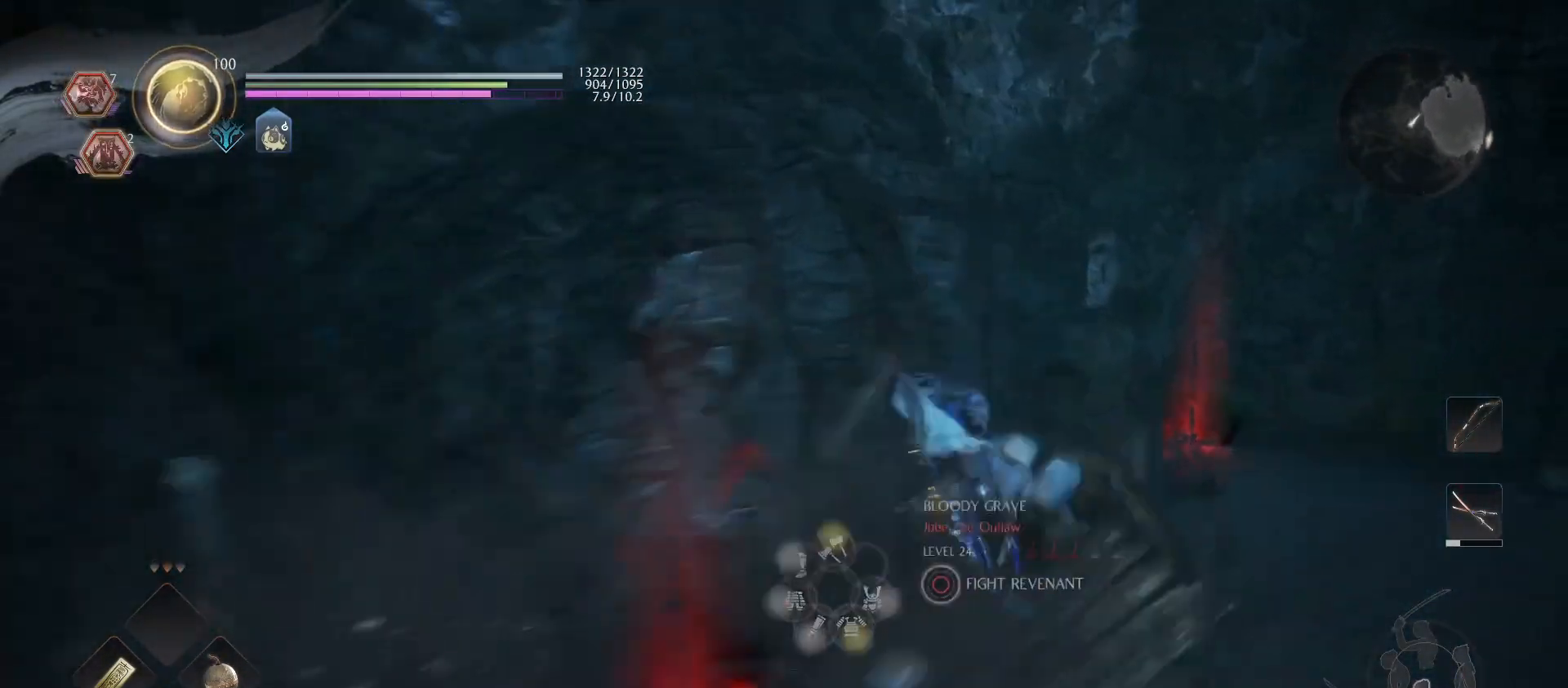
{"buttons": [], "left_stick": "up-left", "right_stick": "center", "events": [[33, "right_stick", "down-right"], [267, "left_stick", "up"], [367, "left_stick", "up-left"], [367, "right_stick", "center"]]}